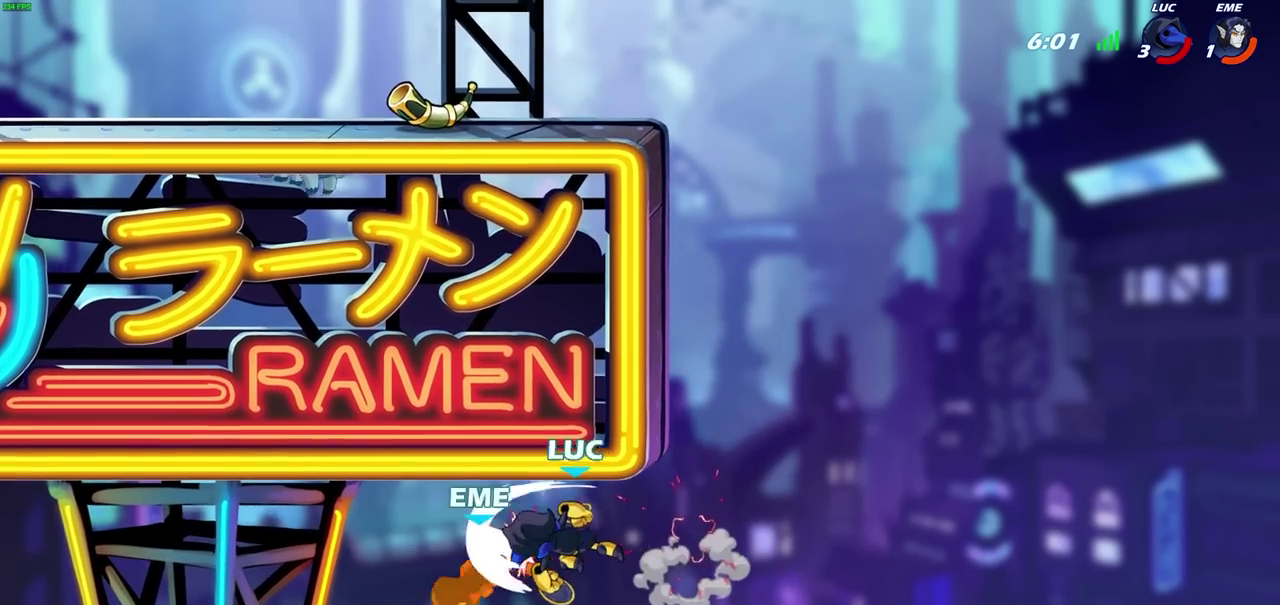
Gameplay with a controller (PlayStation layout); each line is a JSON object with the inputs held at the frame after it (dt_ms = milliseconds from this image to that frame). "events" lists button and stick changes between this image and that frame as [ms after this image, input, new state], when the widget could be followed in between. Not read: TRIANGLE.
{"dt_ms": 400, "buttons": ["CROSS"], "left_stick": "up-right", "right_stick": "center", "events": [[367, "CROSS", "down"], [400, "left_stick", "up-right"]]}
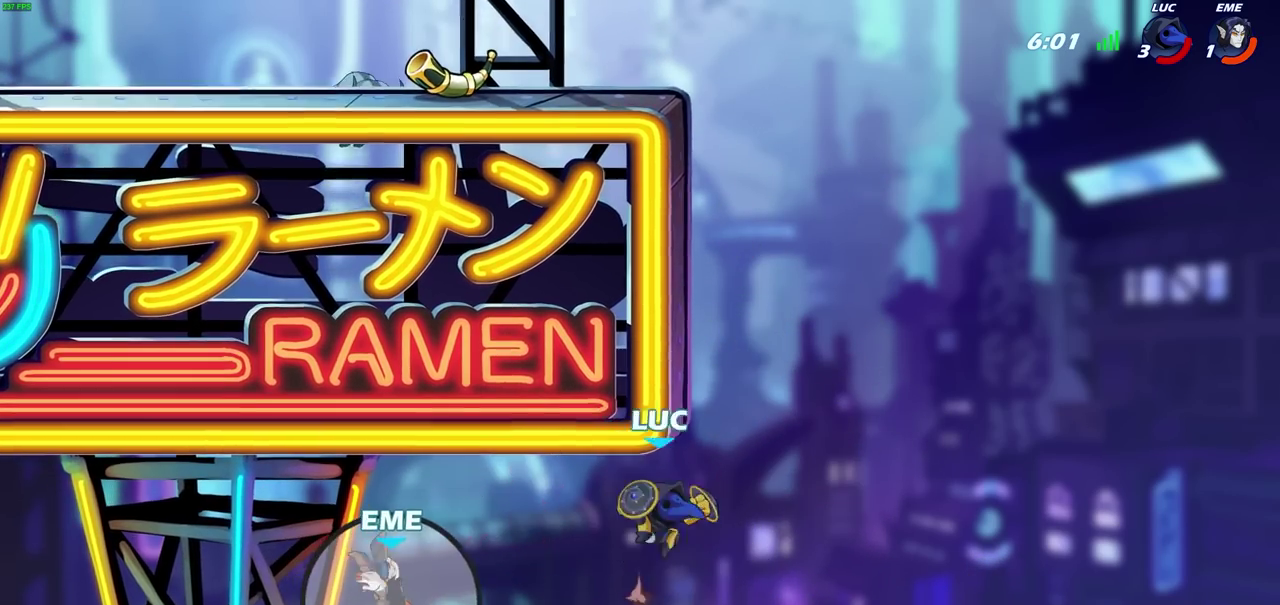
{"dt_ms": 600, "buttons": [], "left_stick": "up-right", "right_stick": "center", "events": [[50, "left_stick", "up-left"], [150, "left_stick", "left"], [417, "CROSS", "up"], [500, "left_stick", "up-left"], [567, "left_stick", "up-right"]]}
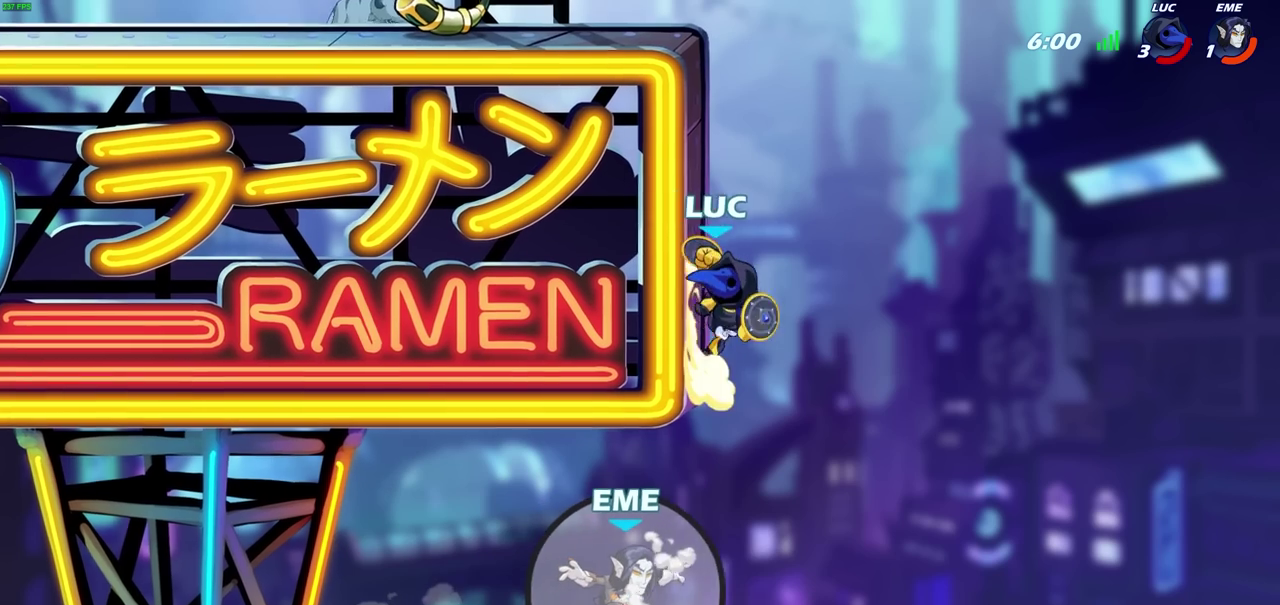
{"dt_ms": 400, "buttons": [], "left_stick": "up-left", "right_stick": "center", "events": [[350, "left_stick", "up-left"]]}
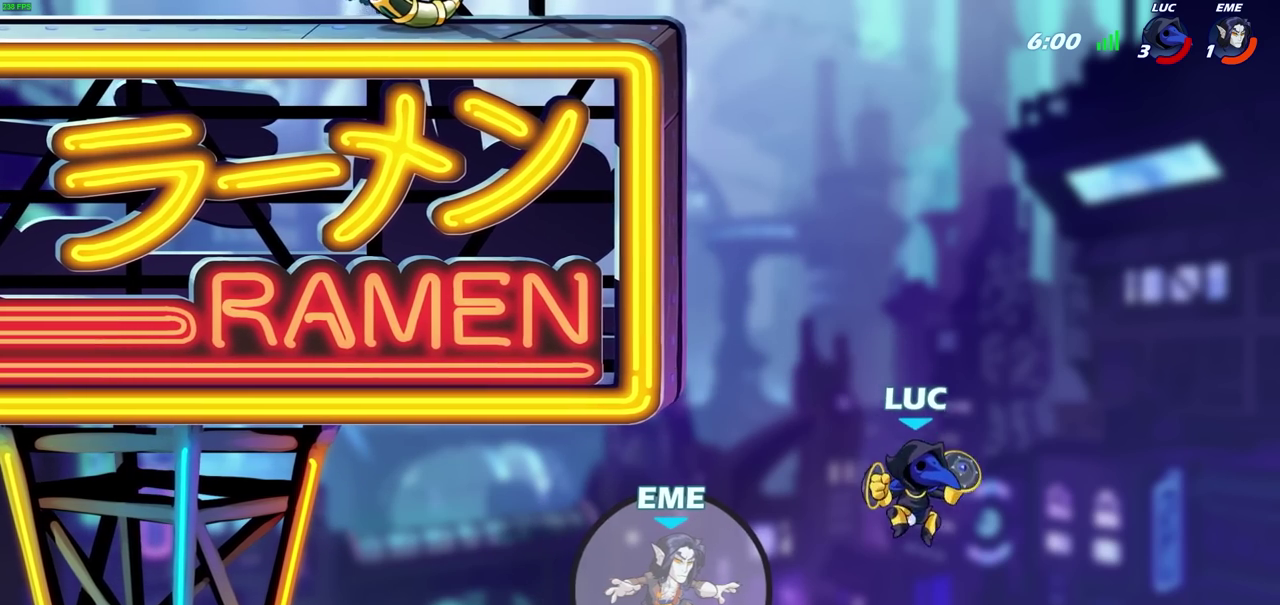
{"dt_ms": 300, "buttons": ["SQUARE", "R2"], "left_stick": "down", "right_stick": "center", "events": [[117, "left_stick", "center"], [133, "CROSS", "down"], [217, "CROSS", "up"], [267, "left_stick", "down"], [283, "R2", "down"], [300, "SQUARE", "down"]]}
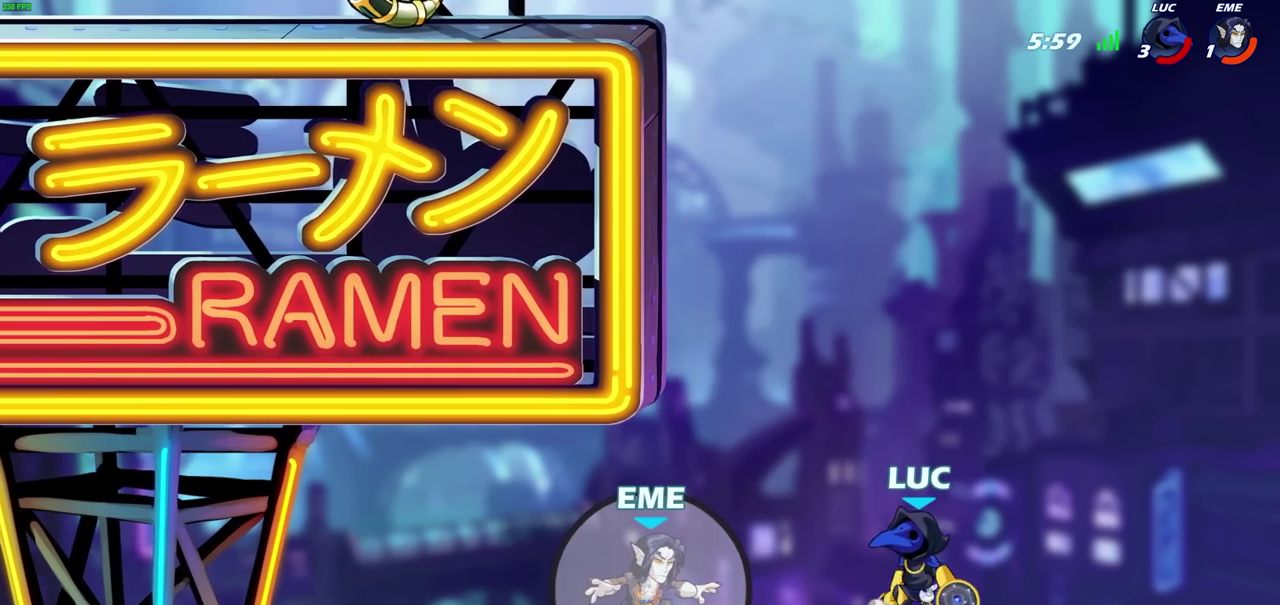
{"dt_ms": 600, "buttons": [], "left_stick": "center", "right_stick": "center", "events": [[150, "left_stick", "center"], [167, "R2", "up"], [167, "SQUARE", "up"]]}
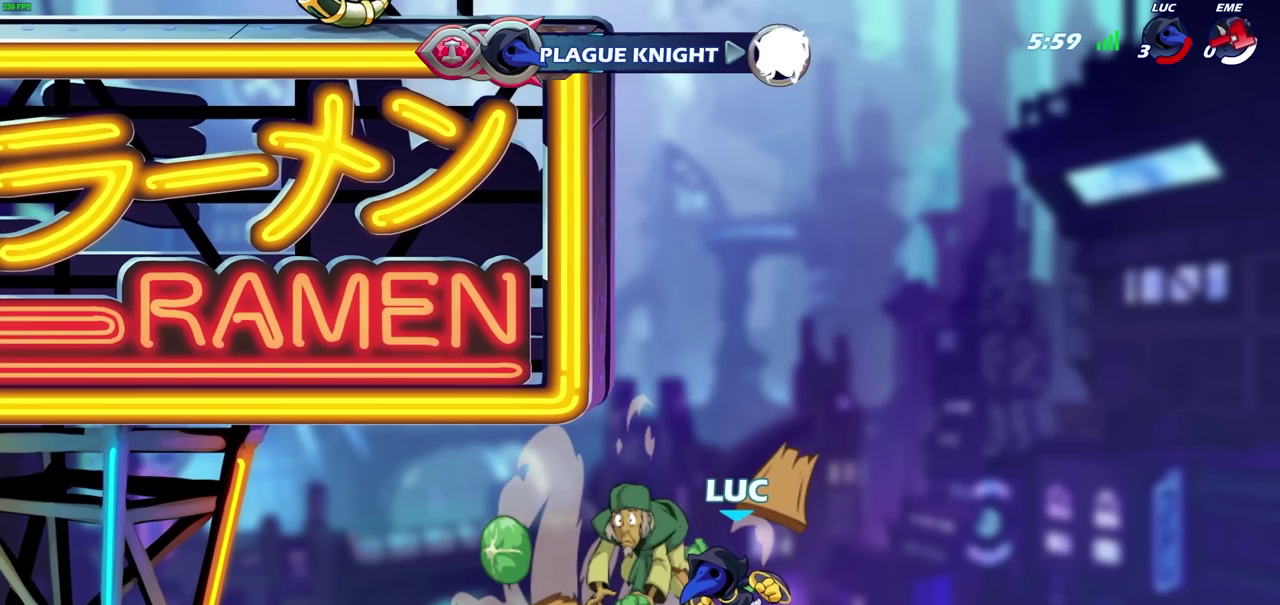
{"dt_ms": 600, "buttons": [], "left_stick": "center", "right_stick": "center", "events": []}
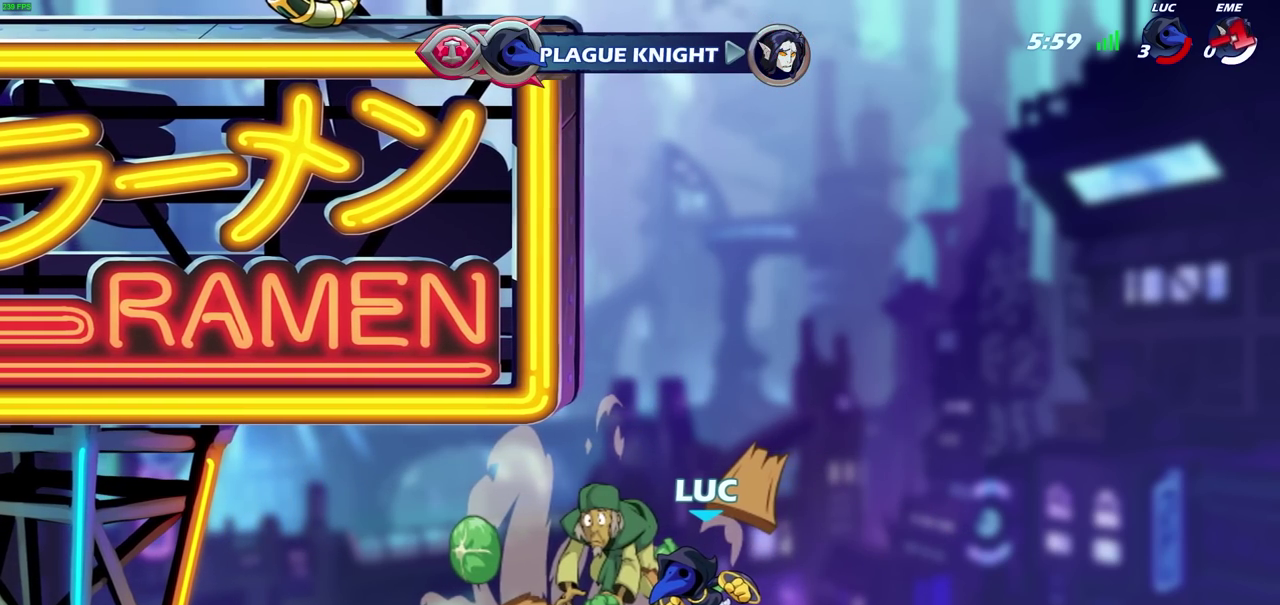
{"dt_ms": 600, "buttons": [], "left_stick": "center", "right_stick": "center", "events": []}
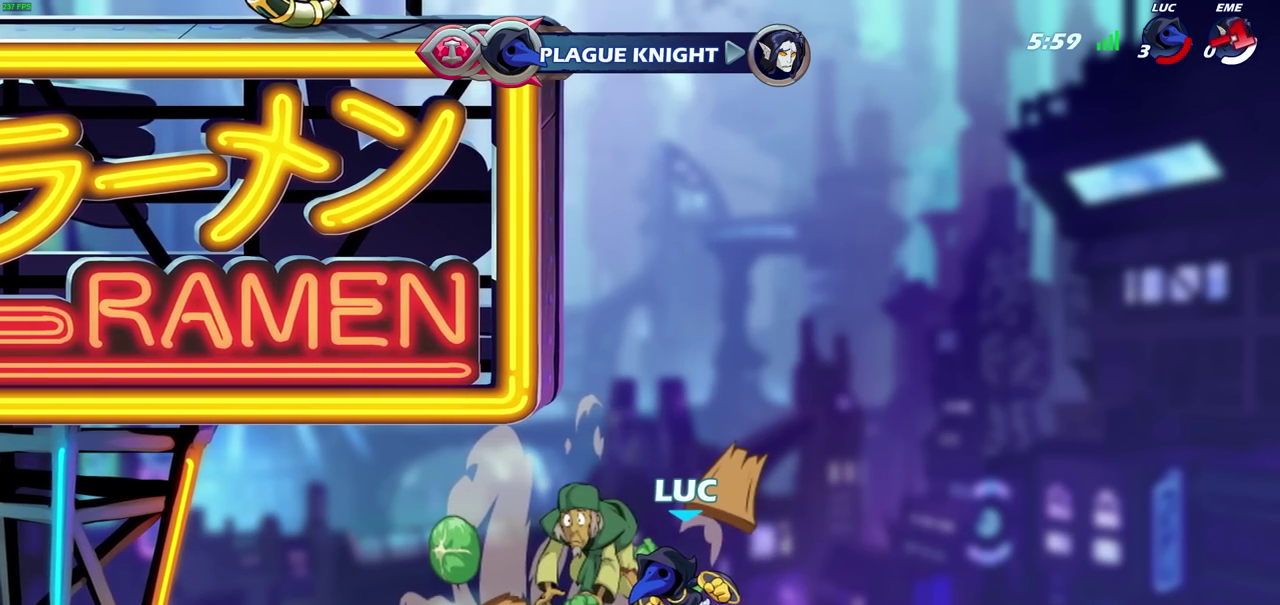
{"dt_ms": 400, "buttons": [], "left_stick": "center", "right_stick": "center", "events": []}
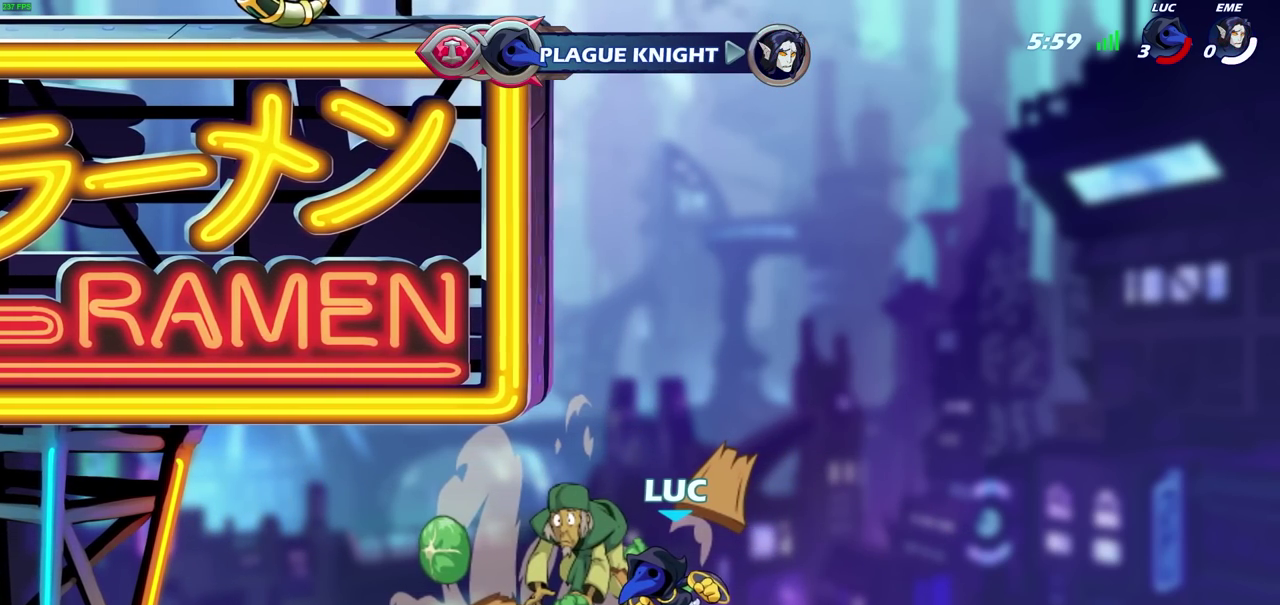
{"dt_ms": 300, "buttons": [], "left_stick": "center", "right_stick": "center", "events": []}
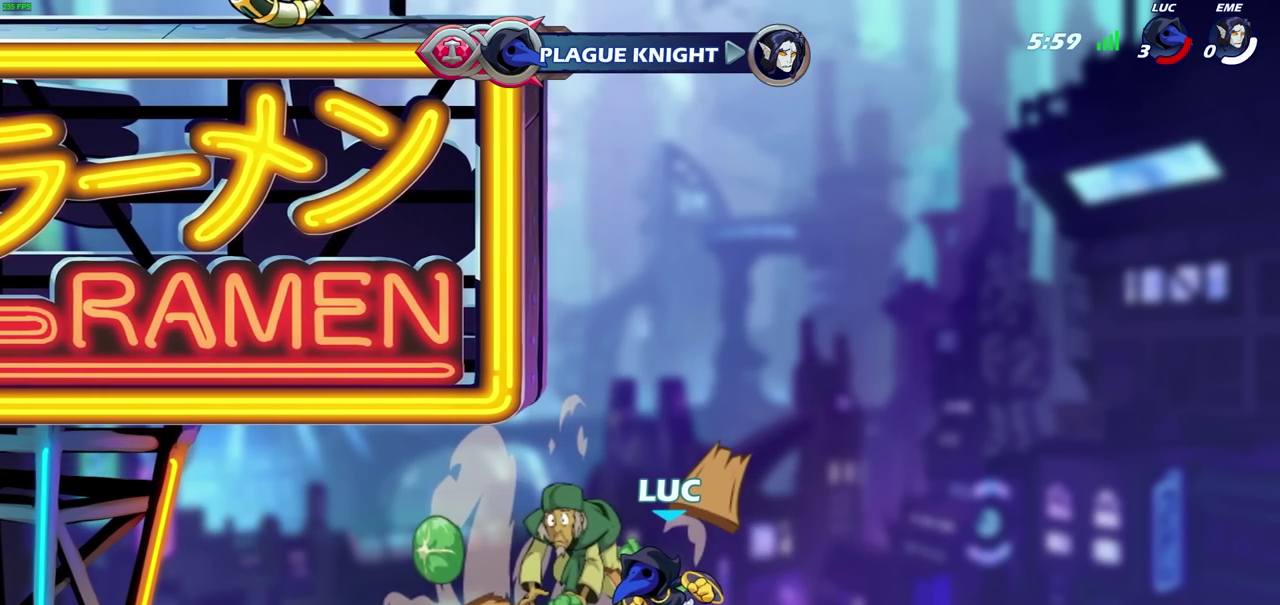
{"dt_ms": 600, "buttons": [], "left_stick": "center", "right_stick": "center", "events": []}